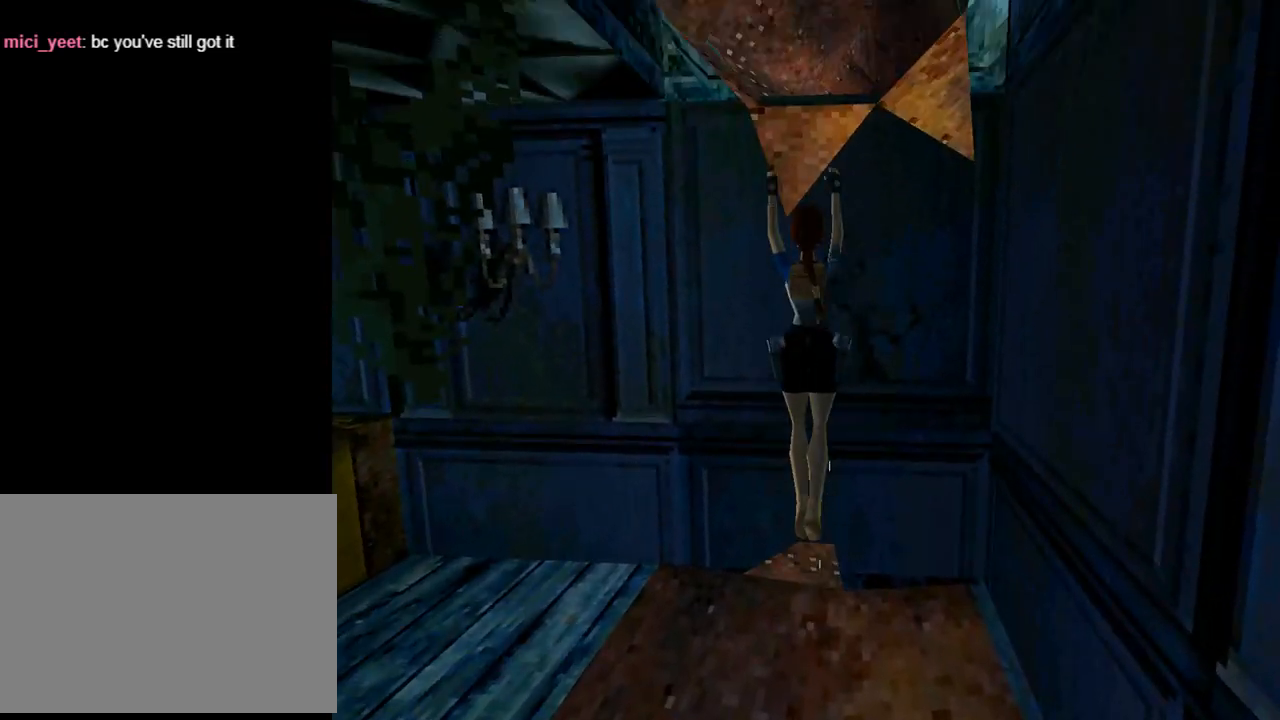
Gameplay with a controller (PlayStation layout); each line is a JSON object with the inputs held at the frame after it. "events" lists button and stick changes between this image and that frame as [ms after this image, input, new state], when the widget could be followed in between. Not read: L2 right_stick.
{"buttons": ["CROSS", "DPAD_UP", "DPAD_RIGHT"], "left_stick": "center", "events": [[67, "DPAD_RIGHT", "down"]]}
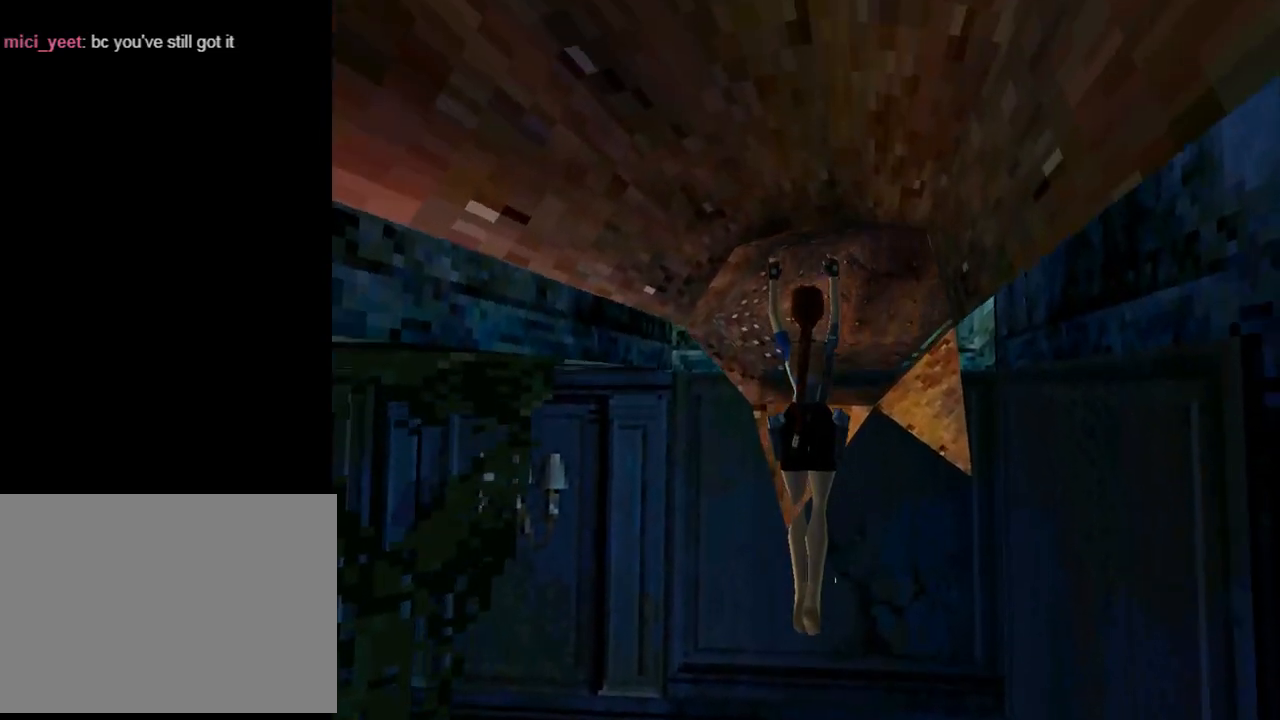
{"buttons": ["CROSS", "DPAD_UP", "DPAD_LEFT"], "left_stick": "center", "events": [[67, "DPAD_RIGHT", "up"], [333, "DPAD_LEFT", "down"]]}
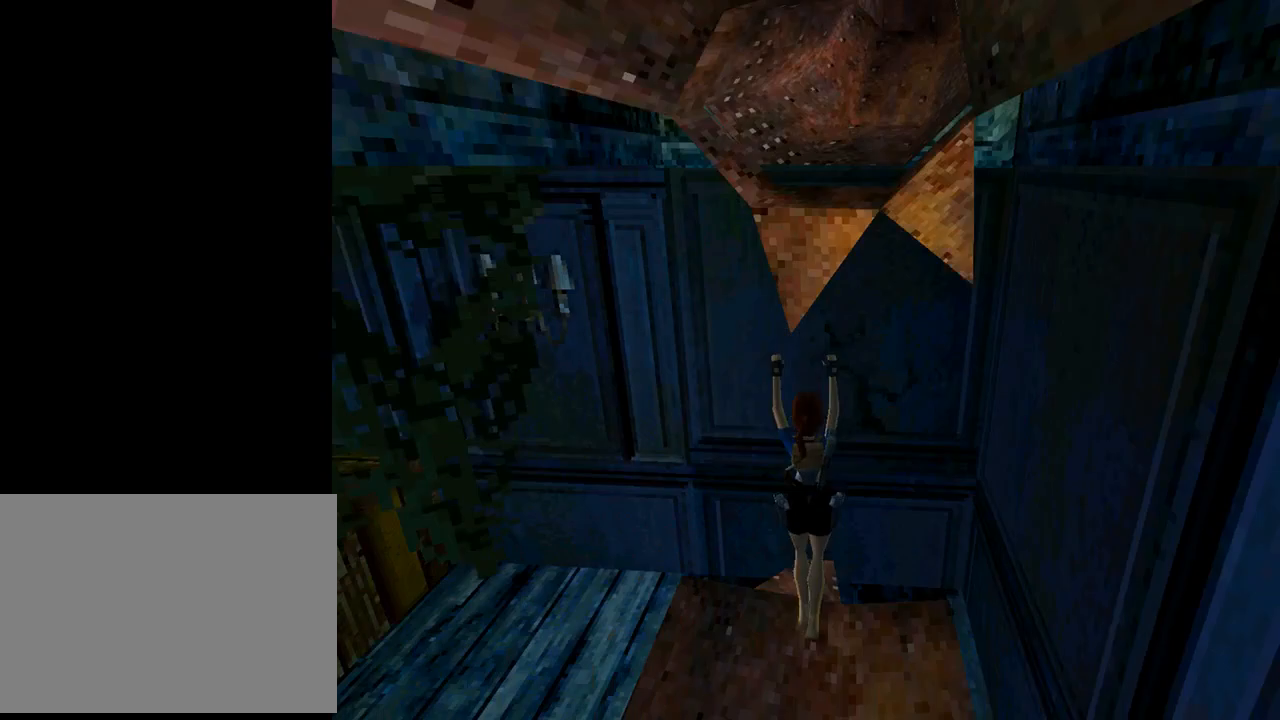
{"buttons": ["DPAD_UP", "DPAD_LEFT"], "left_stick": "center", "events": [[67, "CROSS", "up"]]}
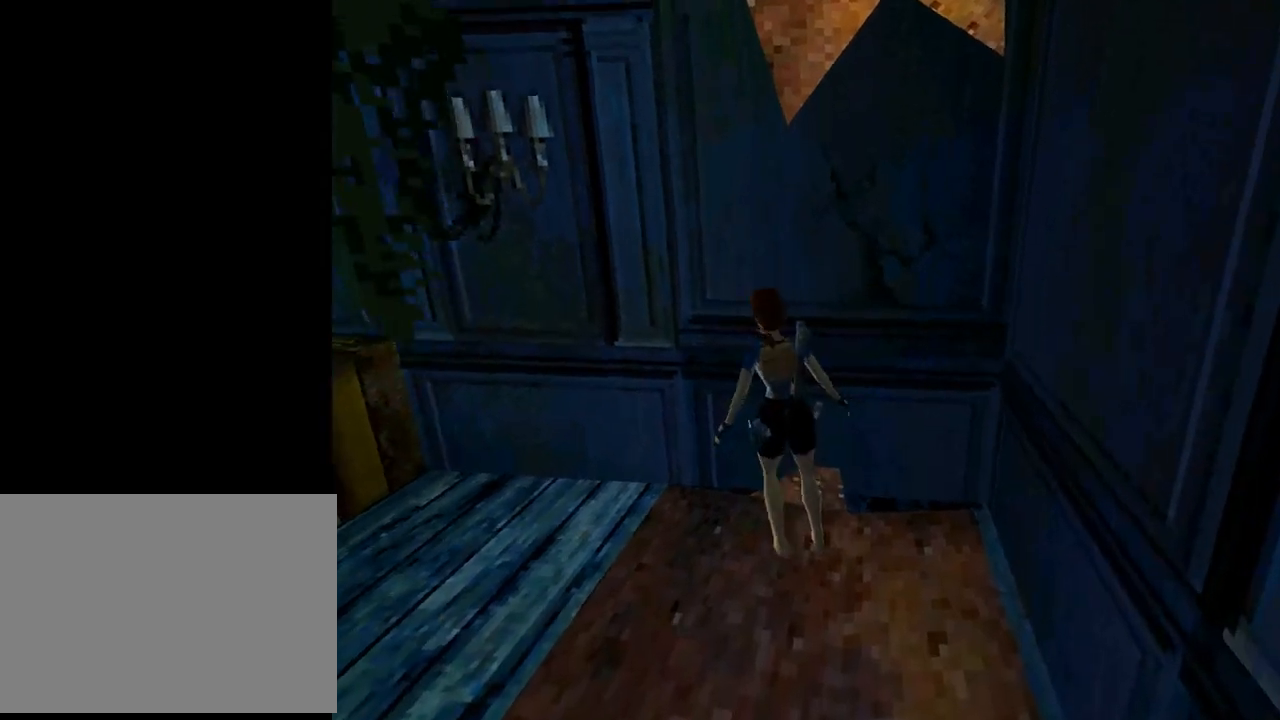
{"buttons": ["DPAD_UP", "DPAD_LEFT"], "left_stick": "center", "events": [[267, "TRIANGLE", "down"], [500, "TRIANGLE", "up"]]}
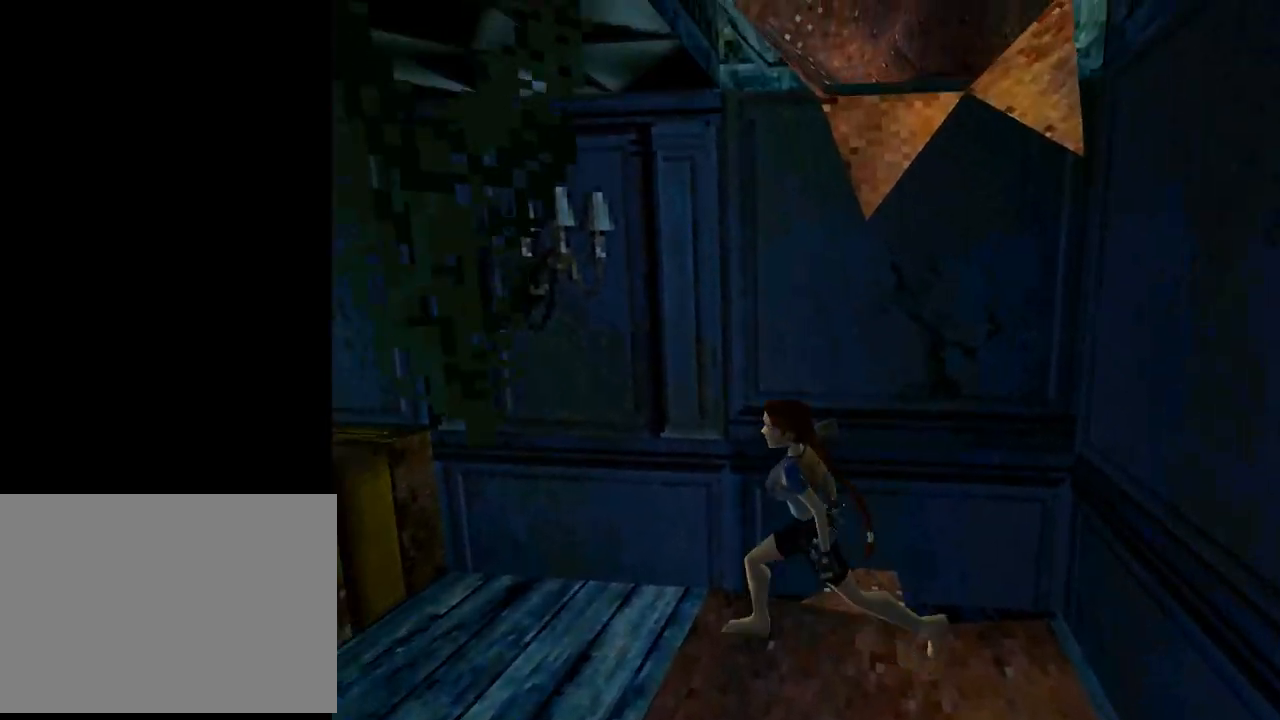
{"buttons": ["L1", "DPAD_UP"], "left_stick": "center", "events": [[133, "L1", "down"], [167, "DPAD_LEFT", "up"]]}
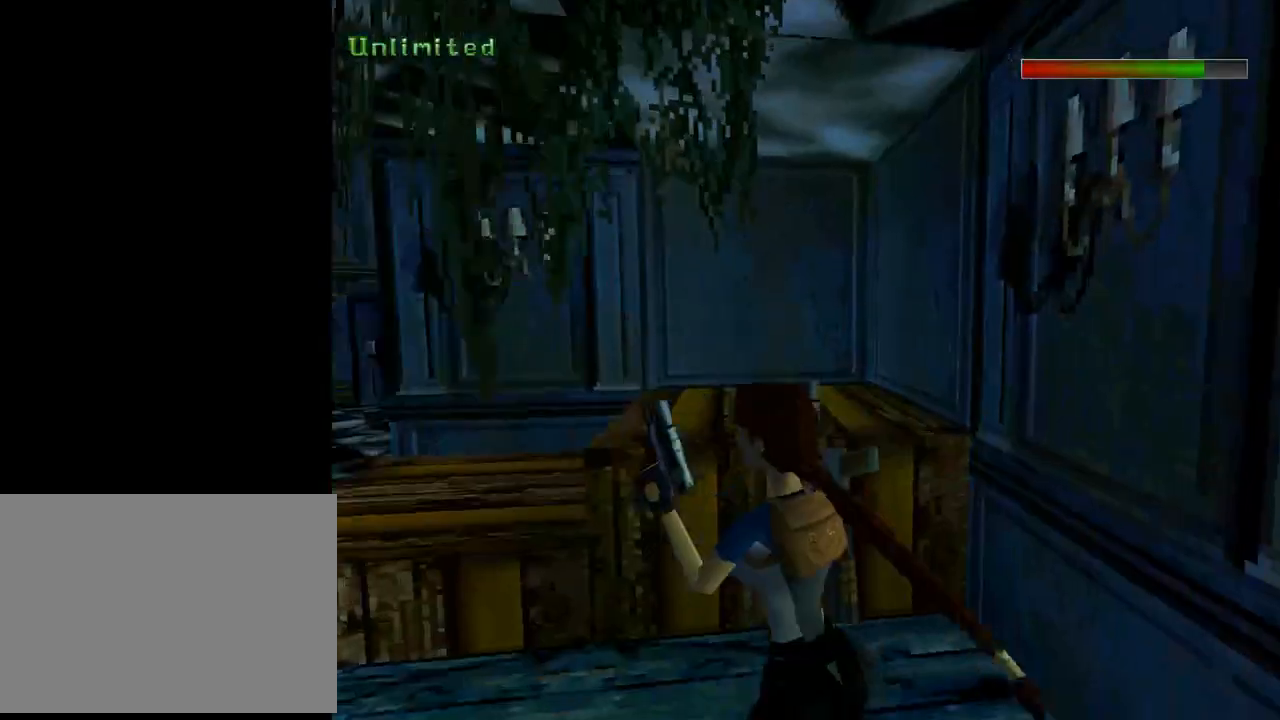
{"buttons": ["DPAD_UP", "DPAD_LEFT"], "left_stick": "center", "events": [[167, "DPAD_LEFT", "down"], [167, "L1", "up"]]}
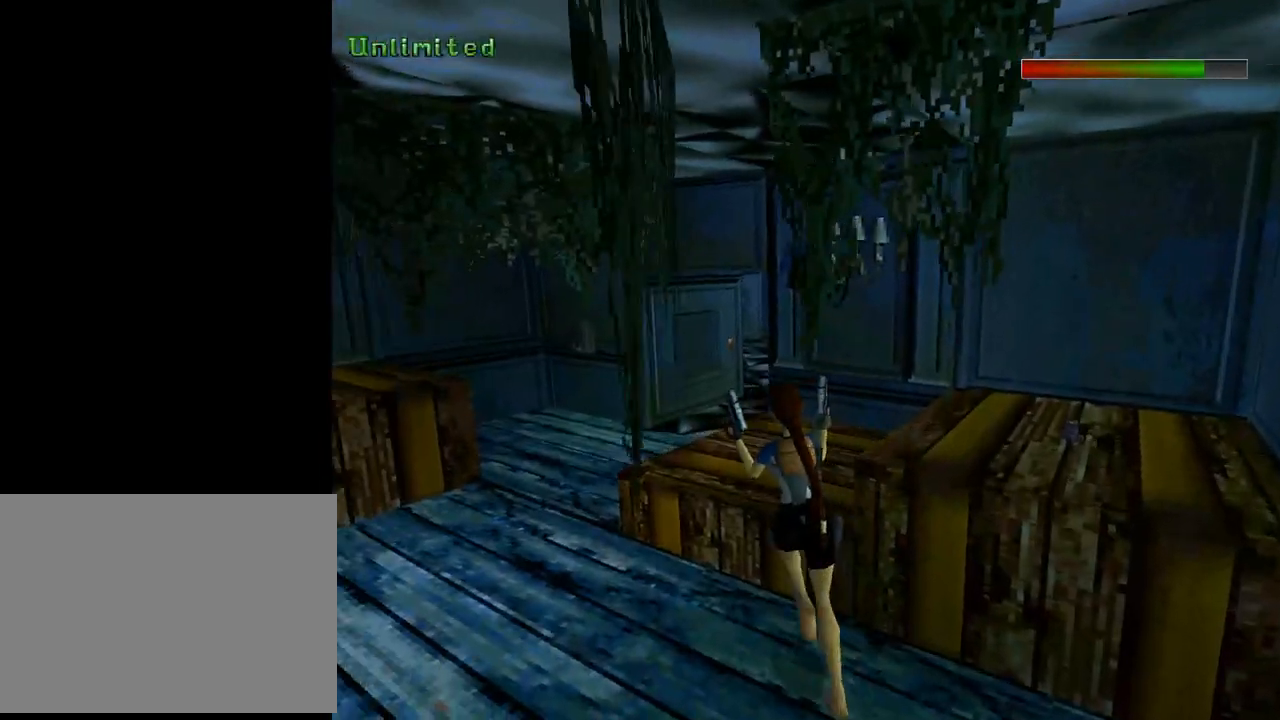
{"buttons": ["DPAD_UP", "DPAD_RIGHT"], "left_stick": "center", "events": [[200, "DPAD_LEFT", "up"], [400, "DPAD_RIGHT", "down"]]}
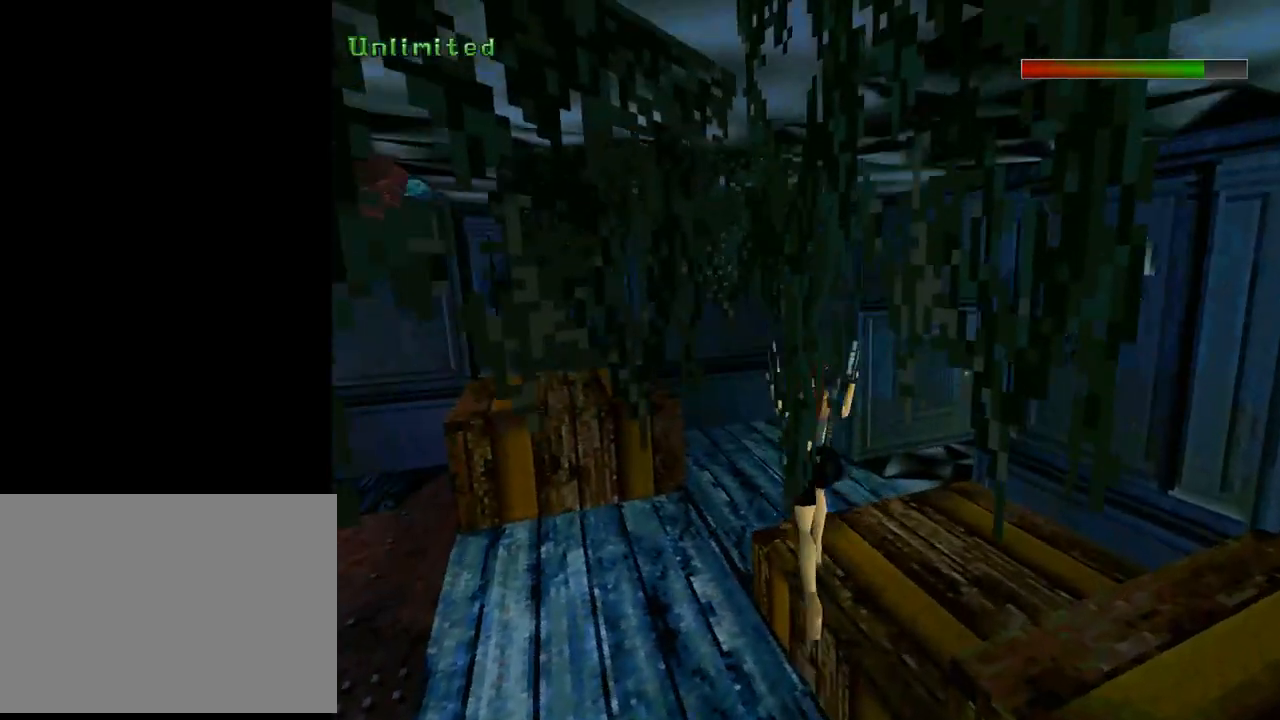
{"buttons": ["DPAD_RIGHT"], "left_stick": "center", "events": [[67, "DPAD_UP", "up"]]}
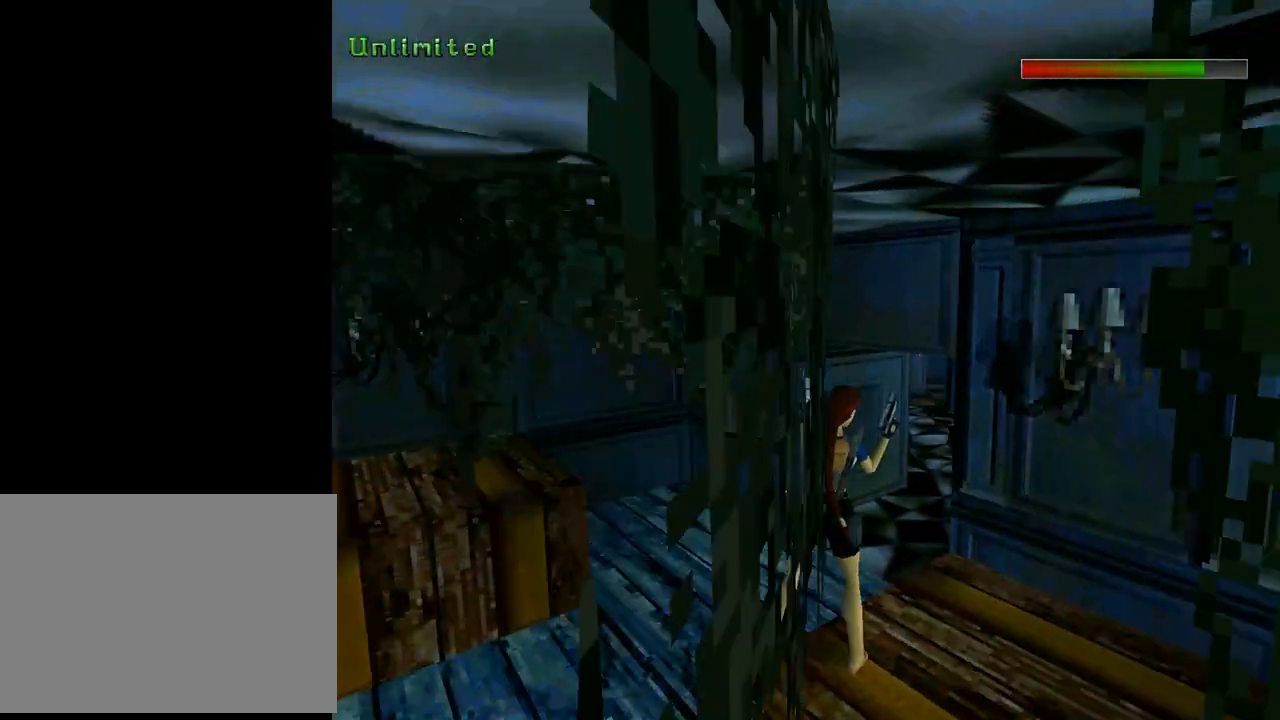
{"buttons": ["TRIANGLE"], "left_stick": "center", "events": [[433, "DPAD_RIGHT", "up"], [433, "TRIANGLE", "down"]]}
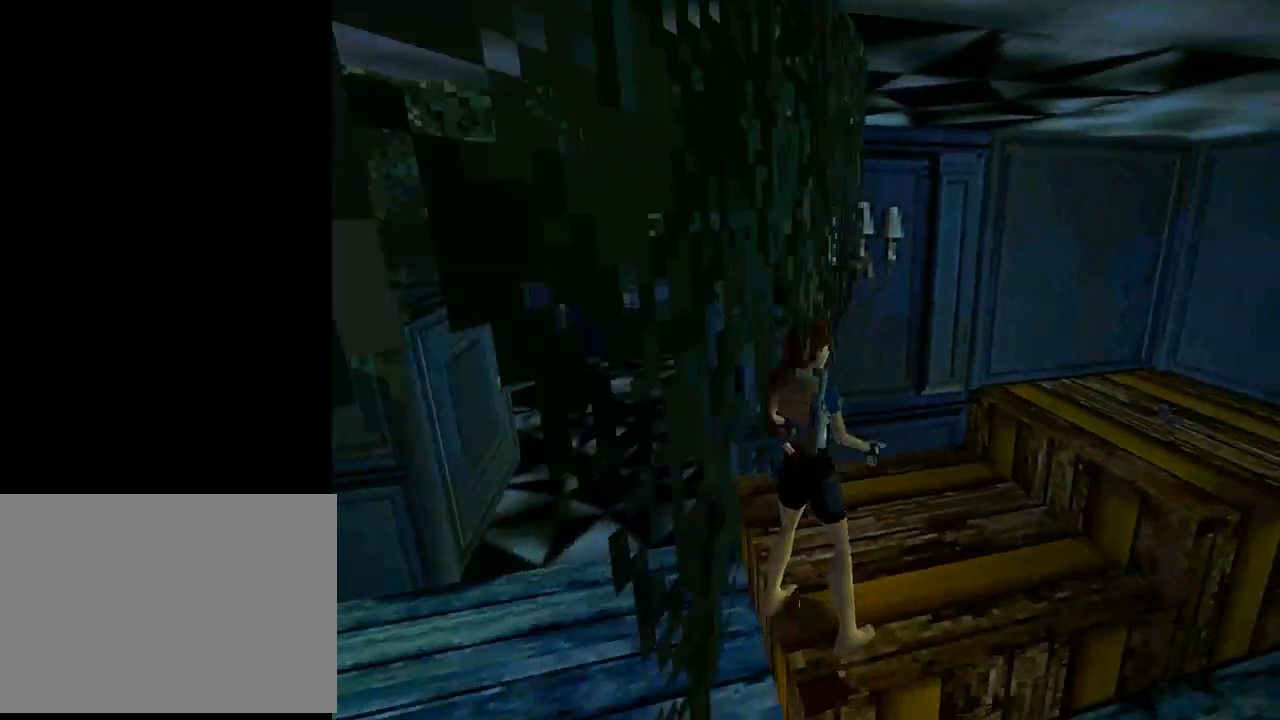
{"buttons": ["DPAD_UP", "DPAD_RIGHT"], "left_stick": "center", "events": [[67, "TRIANGLE", "up"], [167, "DPAD_UP", "down"], [267, "DPAD_RIGHT", "down"]]}
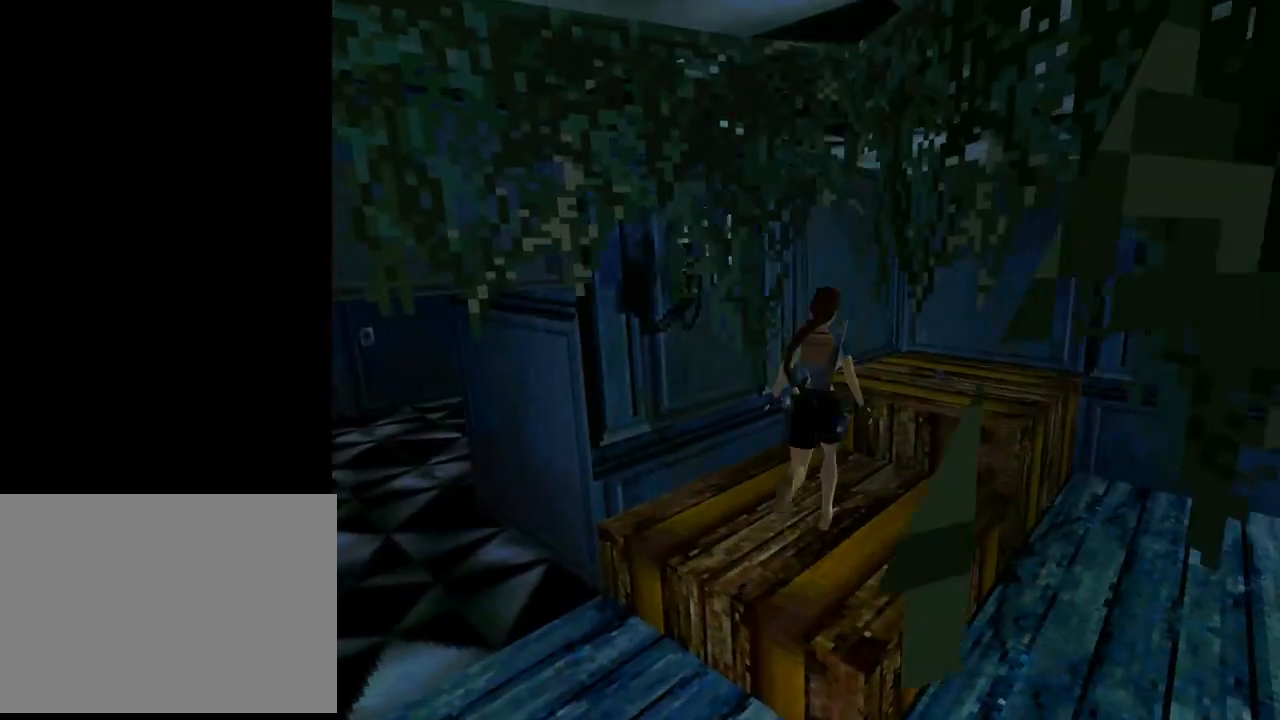
{"buttons": ["CROSS"], "left_stick": "center", "events": [[300, "CIRCLE", "down"], [300, "DPAD_RIGHT", "up"], [300, "DPAD_UP", "up"], [400, "CIRCLE", "up"], [467, "CROSS", "down"]]}
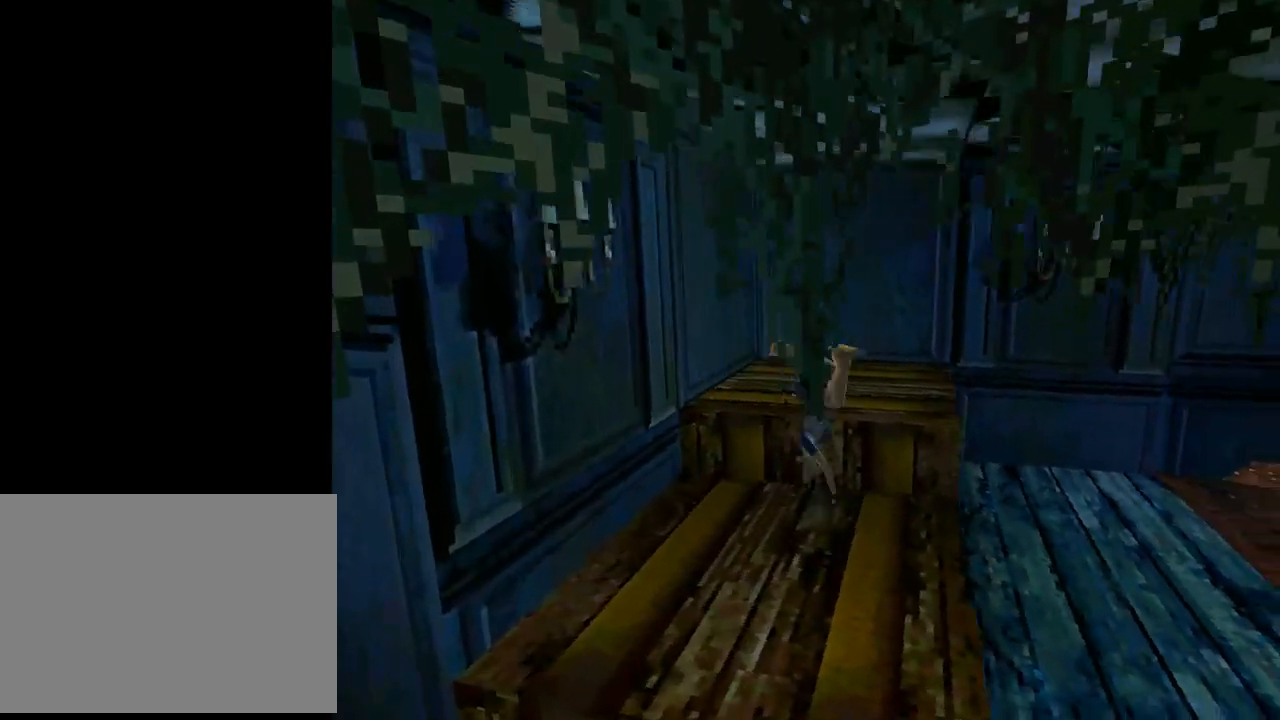
{"buttons": ["CROSS"], "left_stick": "center", "events": []}
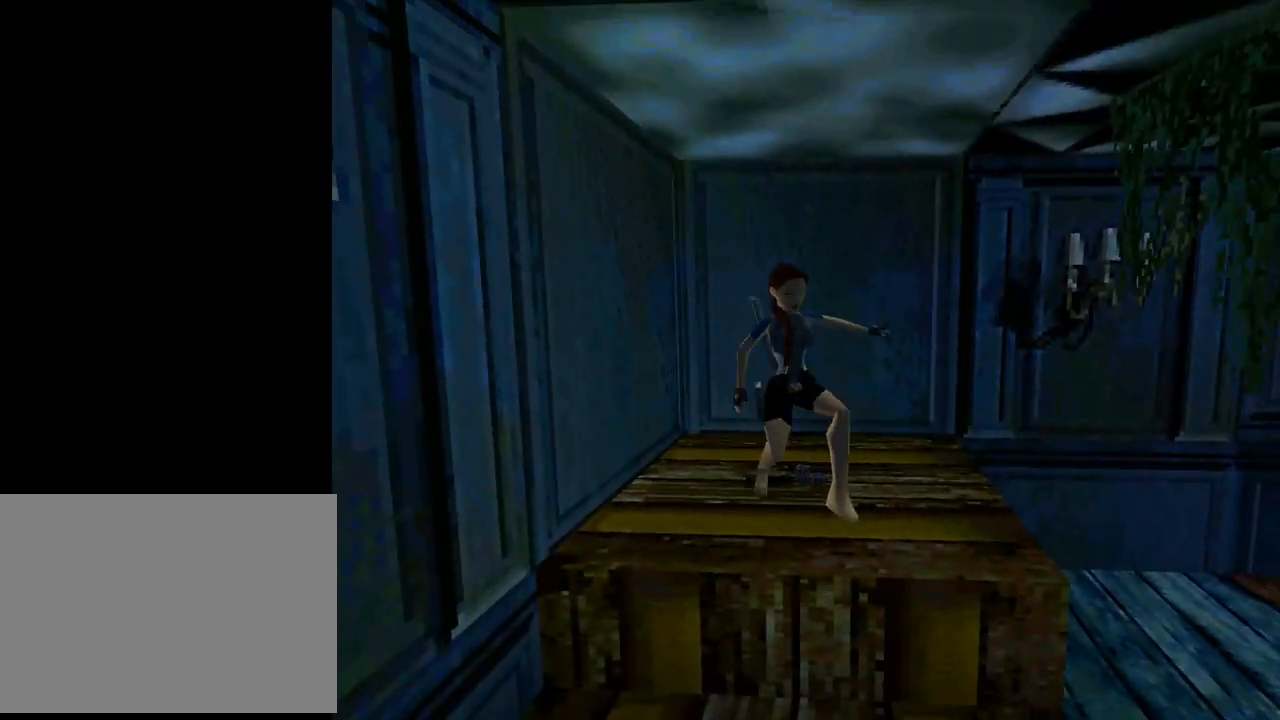
{"buttons": ["CROSS"], "left_stick": "center", "events": []}
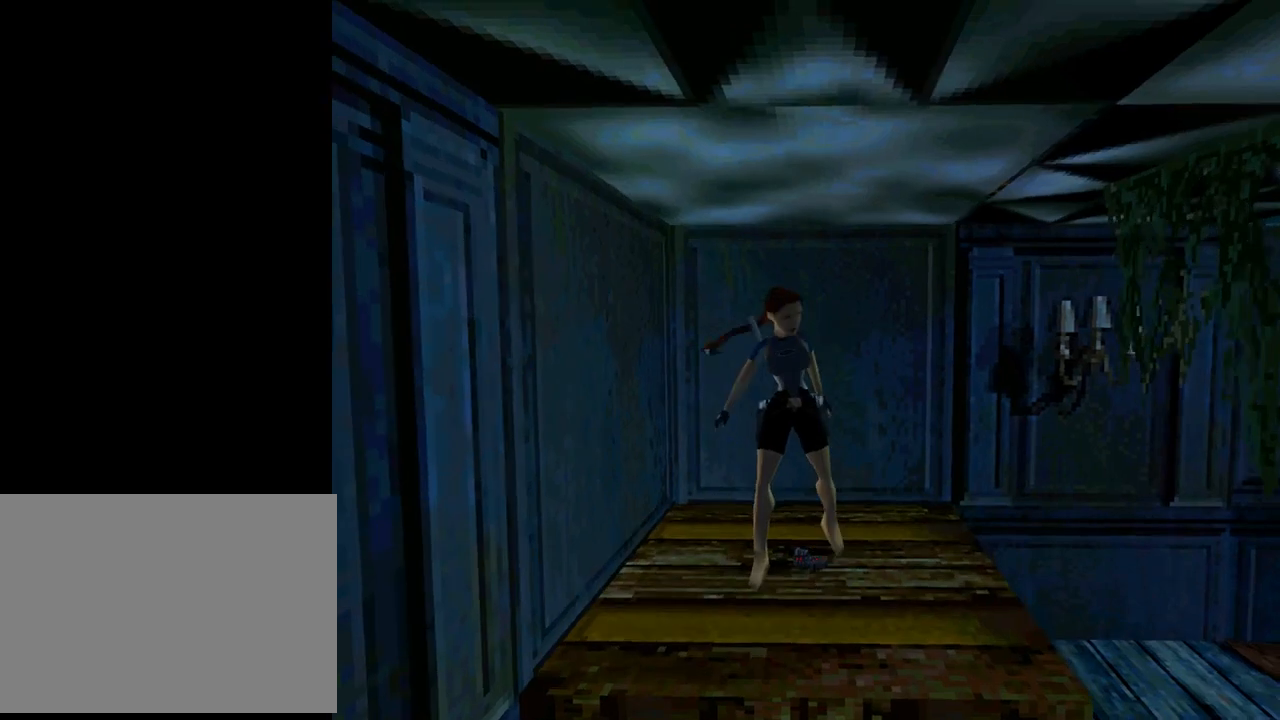
{"buttons": ["CROSS"], "left_stick": "center", "events": []}
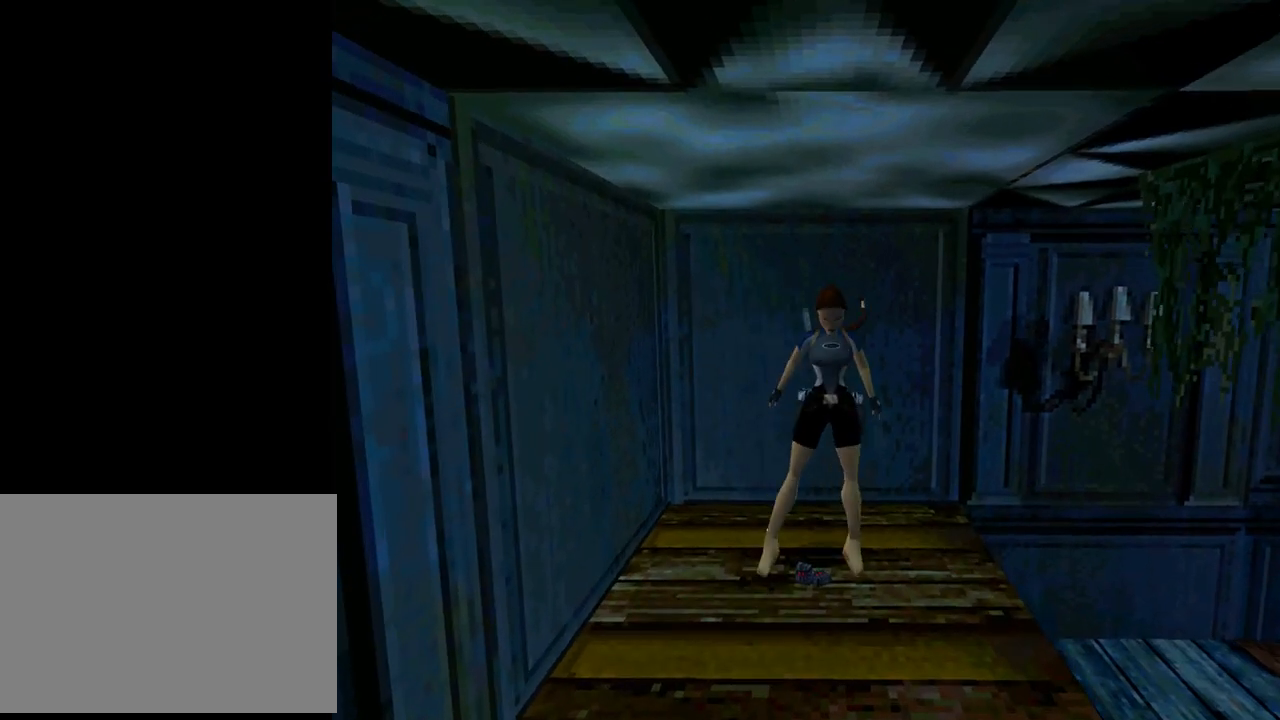
{"buttons": [], "left_stick": "center", "events": [[200, "CROSS", "up"]]}
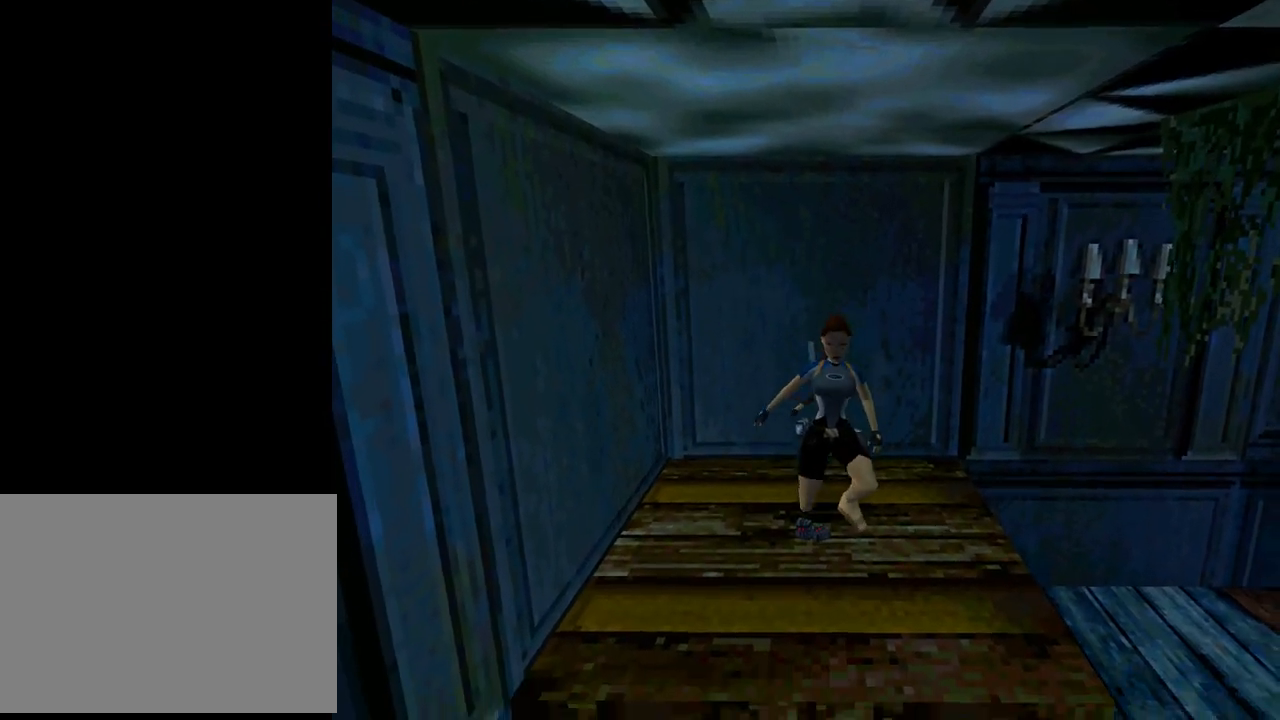
{"buttons": ["DPAD_UP"], "left_stick": "center", "events": [[67, "DPAD_UP", "down"]]}
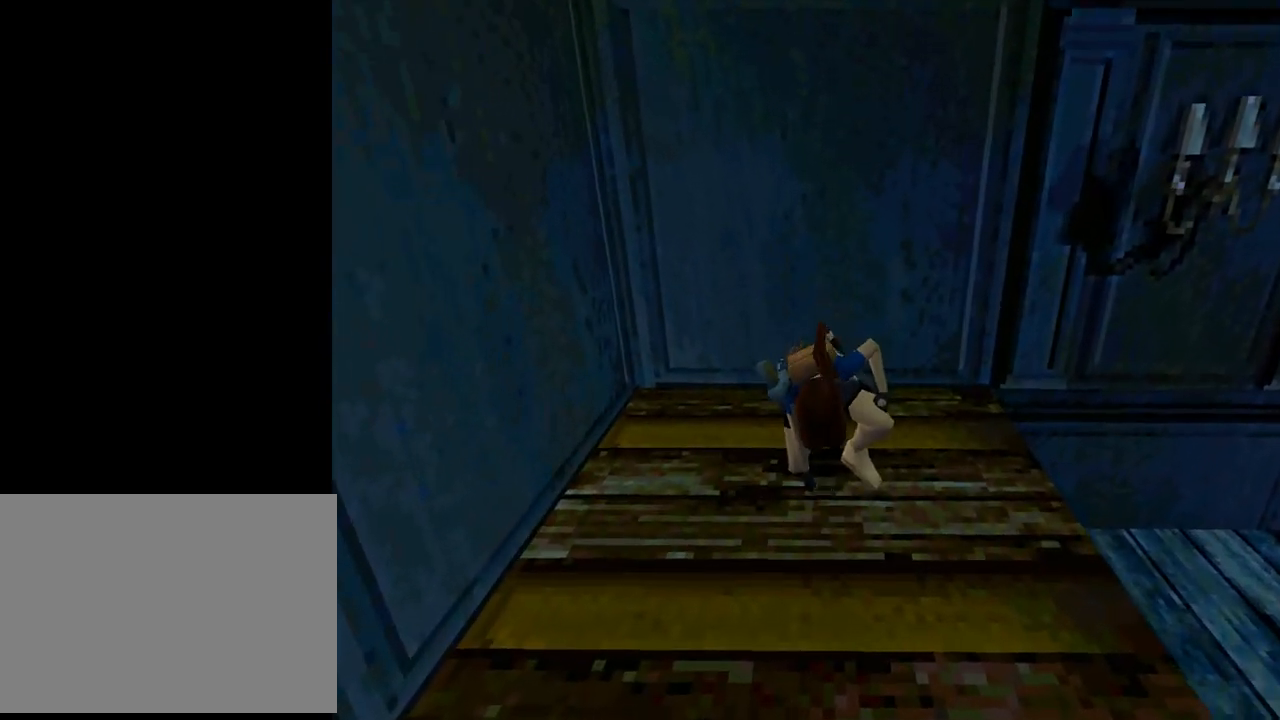
{"buttons": ["DPAD_UP"], "left_stick": "center", "events": []}
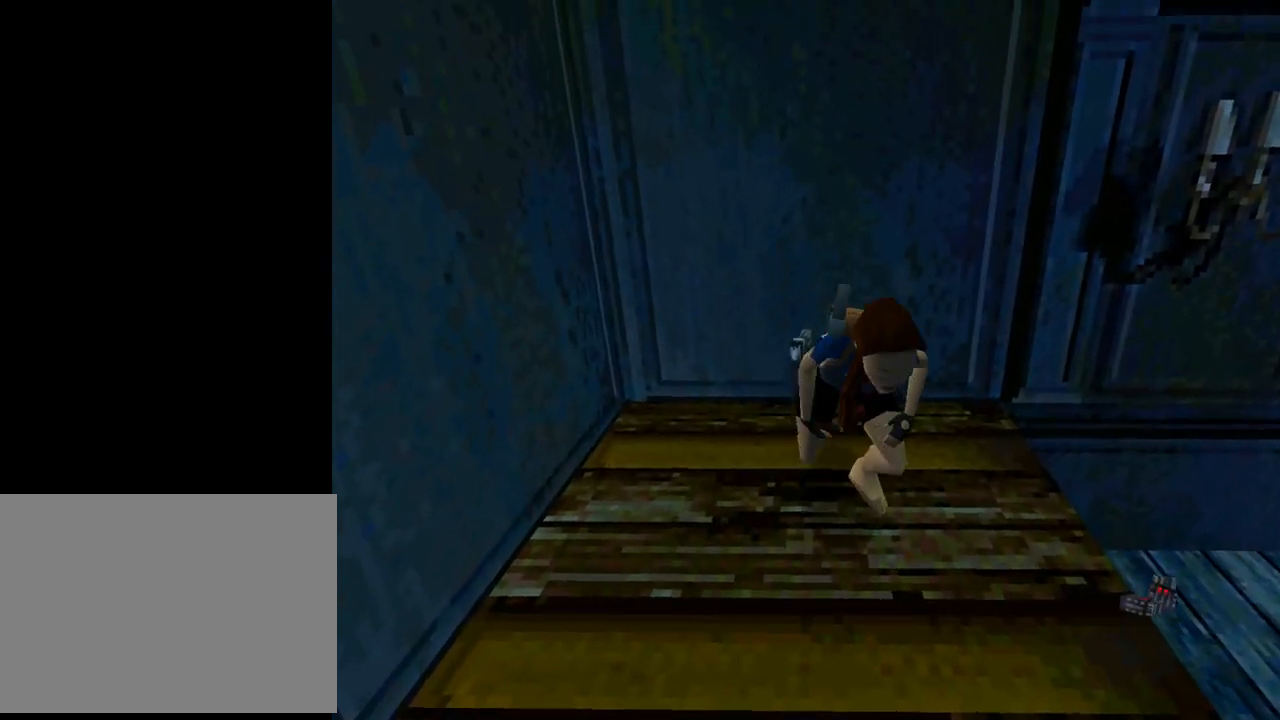
{"buttons": ["TRIANGLE", "DPAD_UP"], "left_stick": "center", "events": [[400, "TRIANGLE", "down"]]}
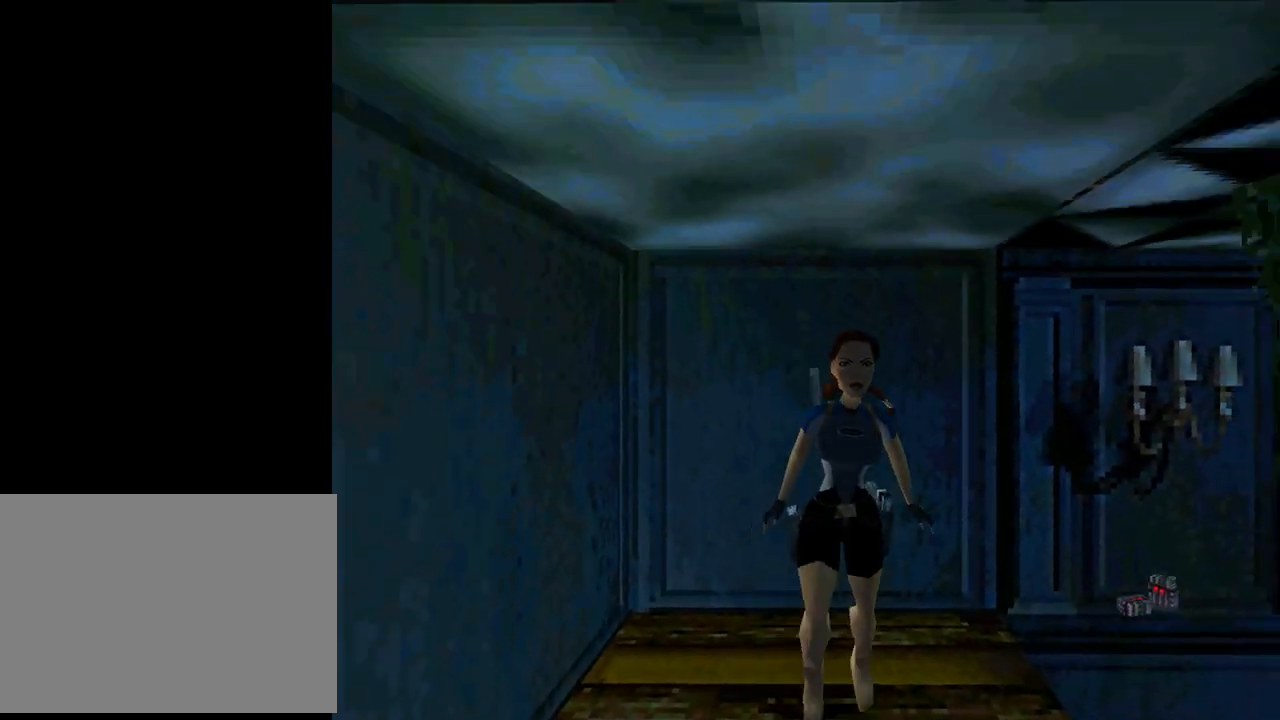
{"buttons": ["DPAD_UP"], "left_stick": "center", "events": [[233, "TRIANGLE", "up"]]}
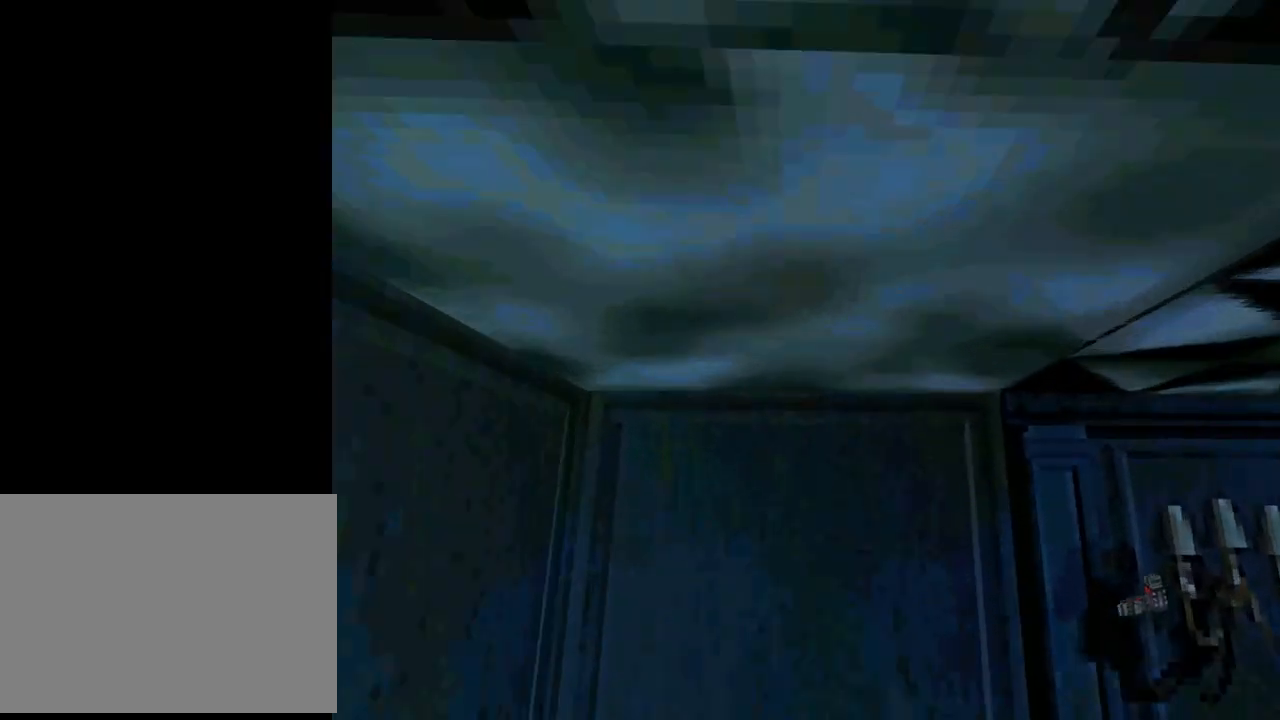
{"buttons": ["TRIANGLE", "DPAD_UP"], "left_stick": "center", "events": [[267, "TRIANGLE", "down"]]}
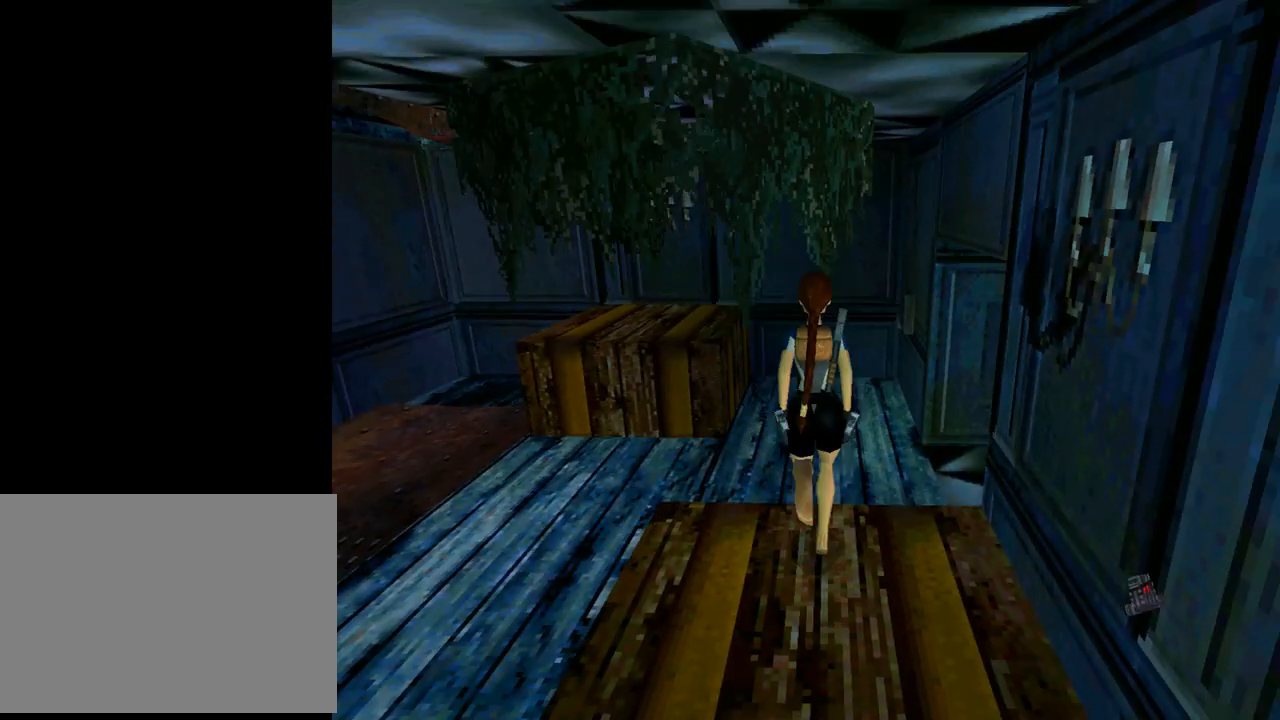
{"buttons": ["DPAD_UP", "DPAD_RIGHT"], "left_stick": "center", "events": [[33, "DPAD_RIGHT", "down"], [33, "TRIANGLE", "up"]]}
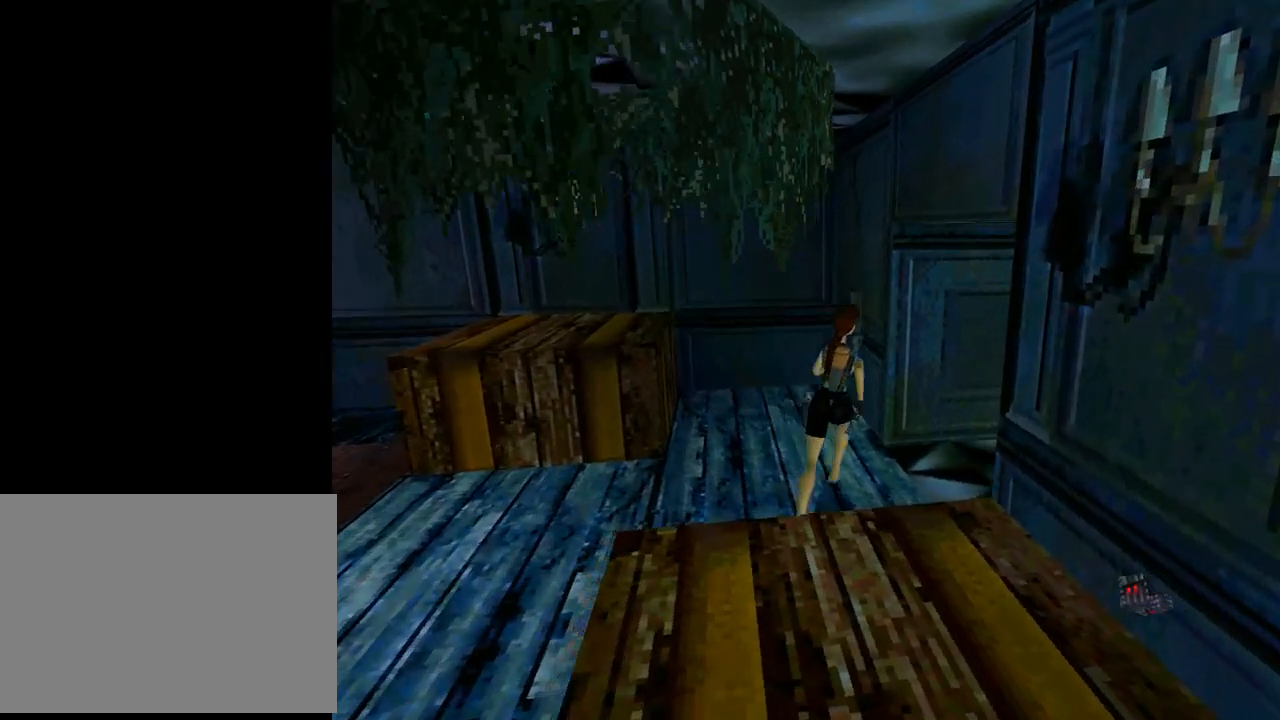
{"buttons": ["DPAD_LEFT"], "left_stick": "center", "events": [[67, "DPAD_RIGHT", "up"], [67, "DPAD_UP", "up"], [467, "DPAD_LEFT", "down"]]}
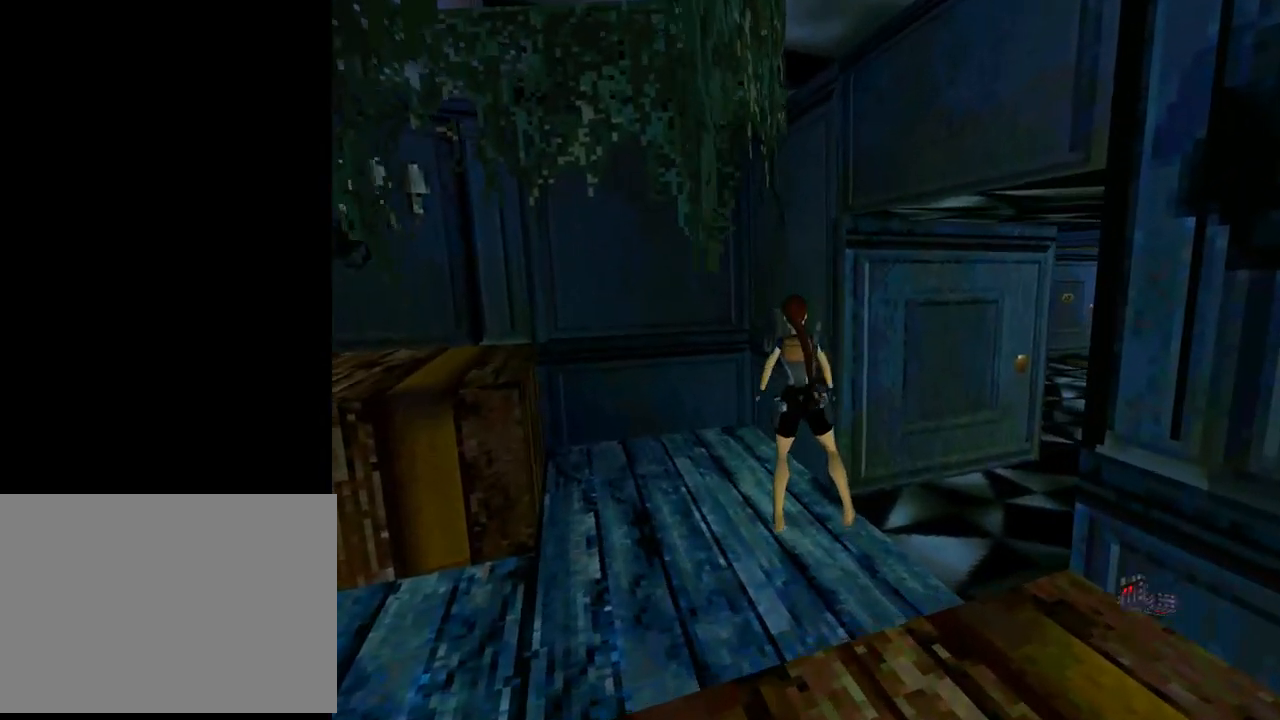
{"buttons": ["L1", "DPAD_LEFT"], "left_stick": "center", "events": [[300, "DPAD_LEFT", "up"], [300, "DPAD_UP", "down"], [300, "L1", "down"], [367, "DPAD_RIGHT", "down"], [367, "DPAD_UP", "up"], [400, "DPAD_RIGHT", "up"], [400, "DPAD_UP", "down"], [467, "DPAD_LEFT", "down"], [500, "DPAD_UP", "up"]]}
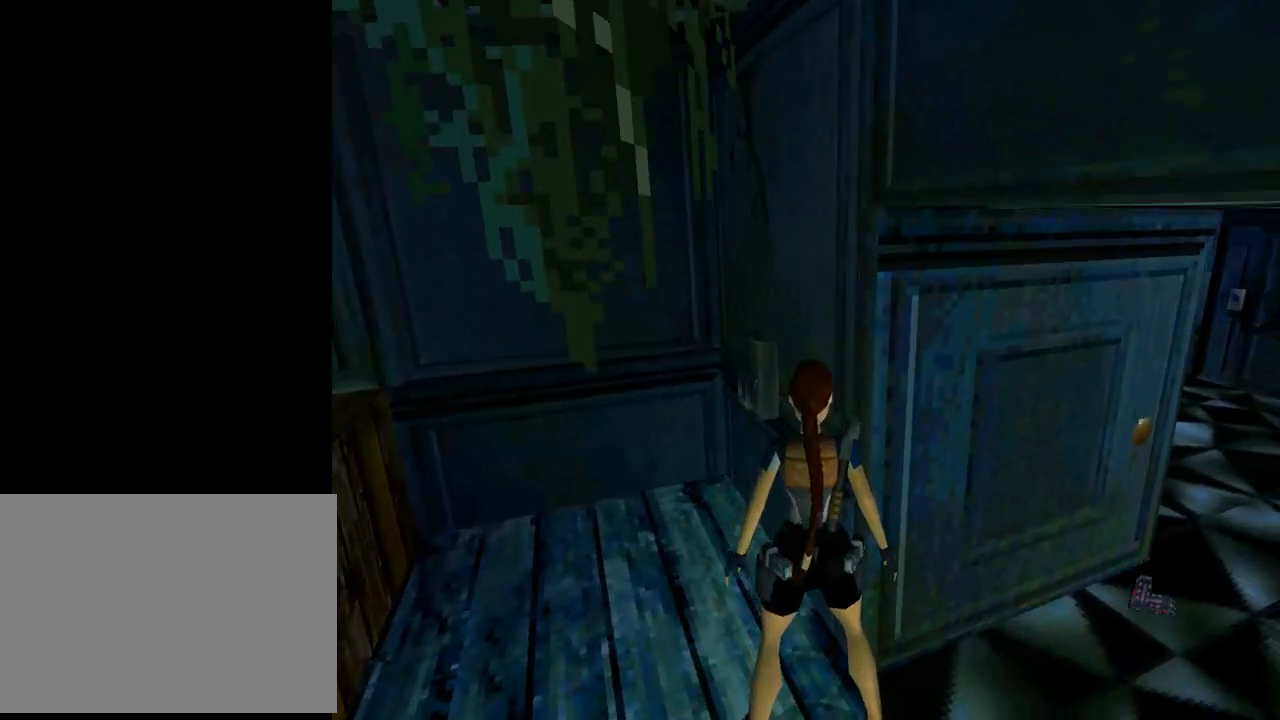
{"buttons": ["L1", "DPAD_LEFT"], "left_stick": "center", "events": []}
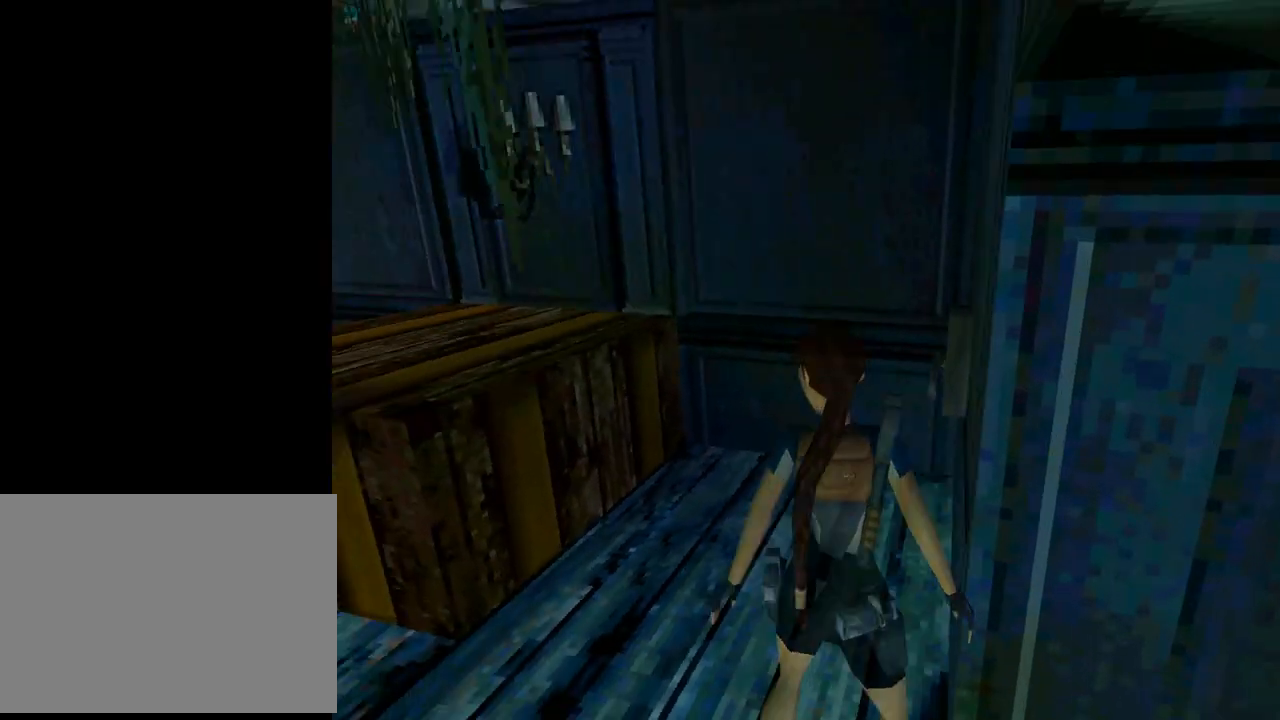
{"buttons": ["DPAD_RIGHT"], "left_stick": "center", "events": [[67, "DPAD_LEFT", "up"], [333, "DPAD_RIGHT", "down"], [333, "L1", "up"]]}
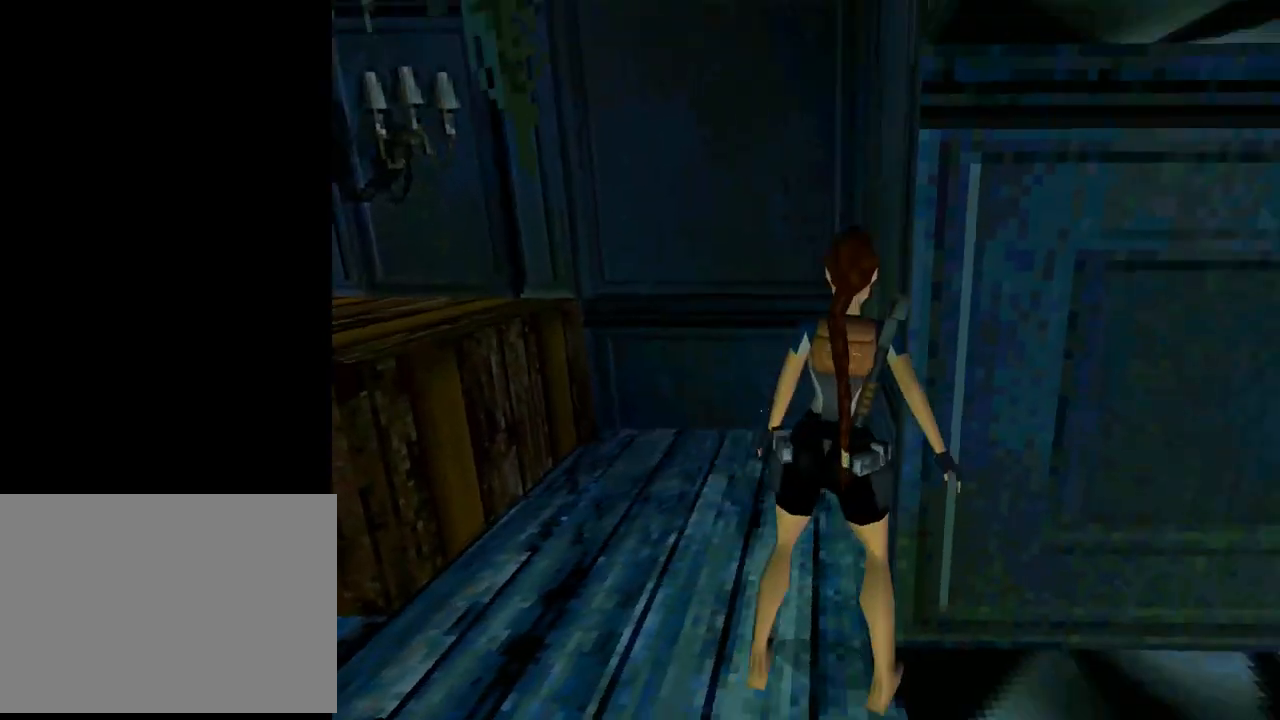
{"buttons": ["DPAD_RIGHT"], "left_stick": "center", "events": []}
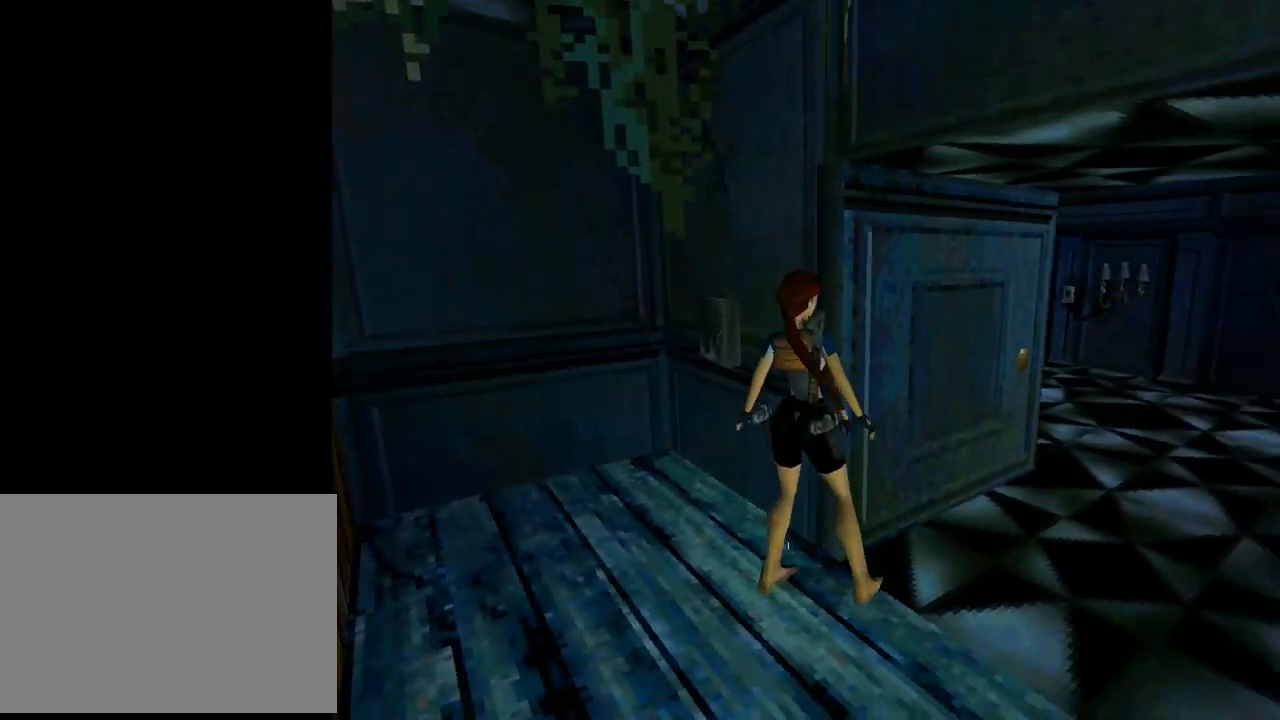
{"buttons": ["DPAD_UP", "DPAD_LEFT"], "left_stick": "center", "events": [[167, "DPAD_RIGHT", "up"], [167, "DPAD_UP", "down"], [400, "DPAD_LEFT", "down"]]}
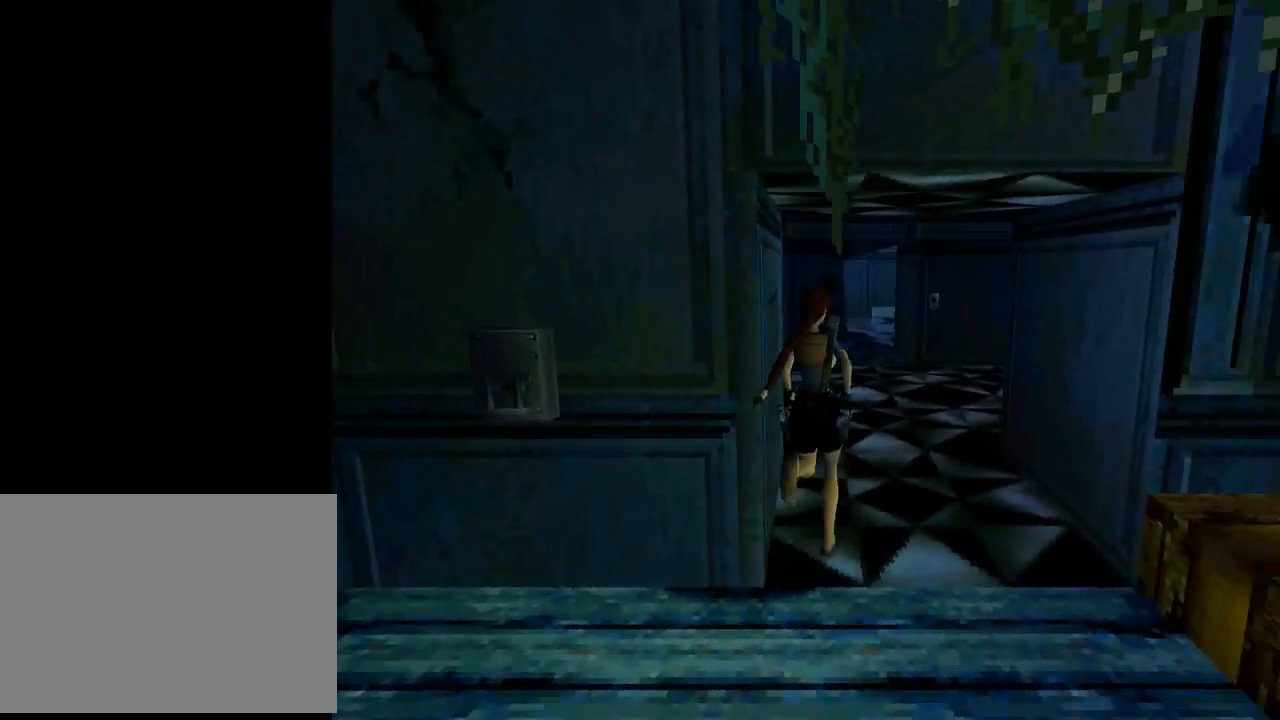
{"buttons": ["L1", "DPAD_RIGHT"], "left_stick": "center", "events": [[167, "DPAD_LEFT", "up"], [200, "DPAD_RIGHT", "down"], [267, "DPAD_UP", "up"], [300, "L1", "down"]]}
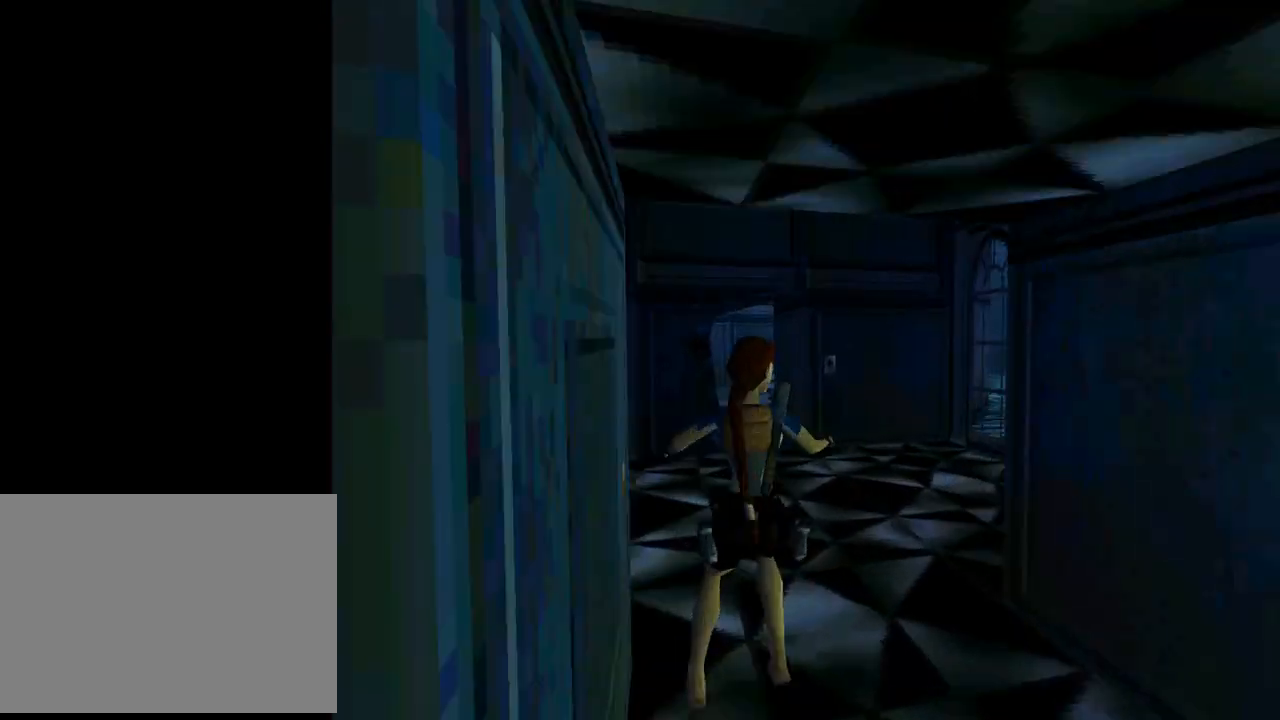
{"buttons": ["L1", "DPAD_UP", "DPAD_RIGHT"], "left_stick": "center", "events": [[433, "DPAD_UP", "down"]]}
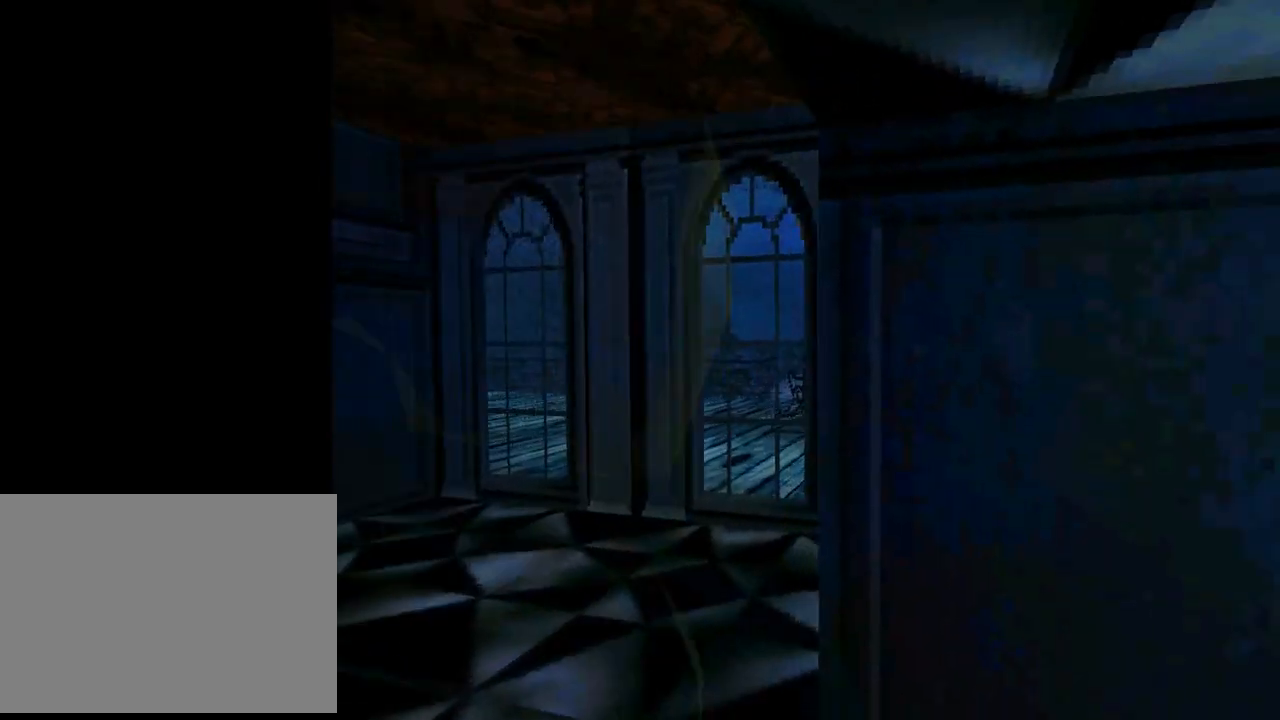
{"buttons": ["DPAD_UP"], "left_stick": "center", "events": [[300, "DPAD_RIGHT", "up"], [500, "L1", "up"]]}